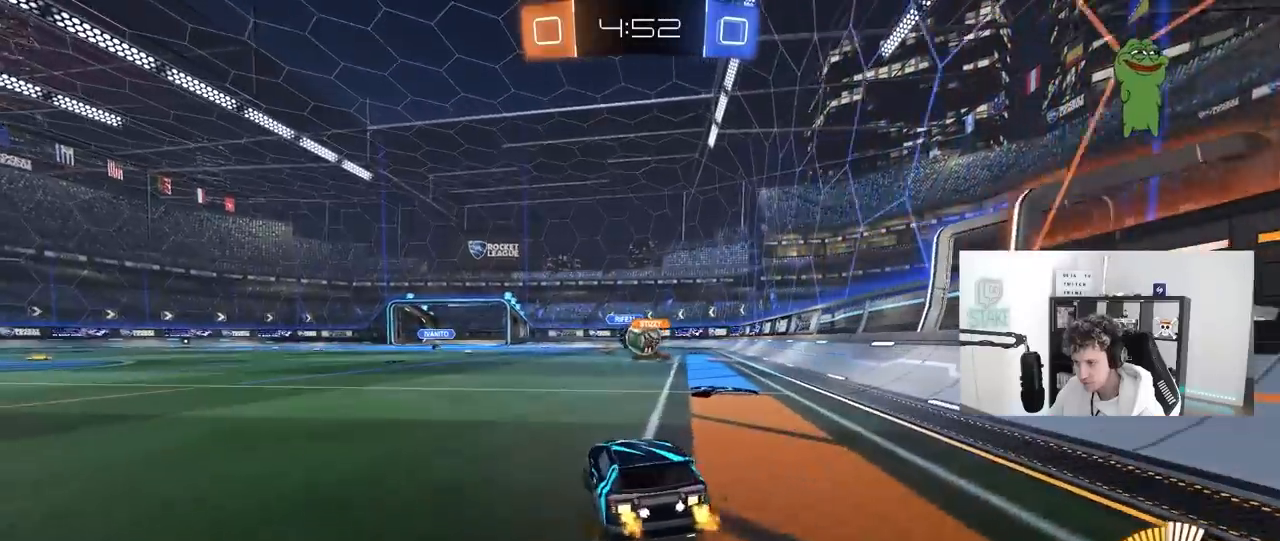
Gameplay with keyboard and mouse; each line is a JSON object with the keys and mouse buttons held at the frame after it. "events" lists presses ("down") and releases ("up") of "1", "2", "3", "4", "5", "a", "alt", "c", "caps_lock", "ctrl", "d", "e", "f", "g", "q", "r", "s", "shift", "space", "t", "tab", "v", "w", "x", "z", "mouse_left", "mouse_wheel" and "mouse_right" between this image and that frame as [ms after this image, input, new state], when the widget could be followed in between. "mouse_left", "mouse_wheel", "mouse_right" = the "left", "wheel", "right" buttons of the "mouse" list. No other keys are recorded. "wheel" means that the mouse wheel is clicked or scrolled. "mouse_move" is the direction in which the mouse moves at that frame (one of eight, or "still"), when it could be read.
{"keys": ["w"], "mouse": ["left"], "mouse_move": "down-left", "events": [[50, "a", "up"], [50, "d", "down"], [50, "w", "down"], [150, "shift", "down"], [200, "mouse_left", "down"], [233, "shift", "up"], [483, "d", "up"]]}
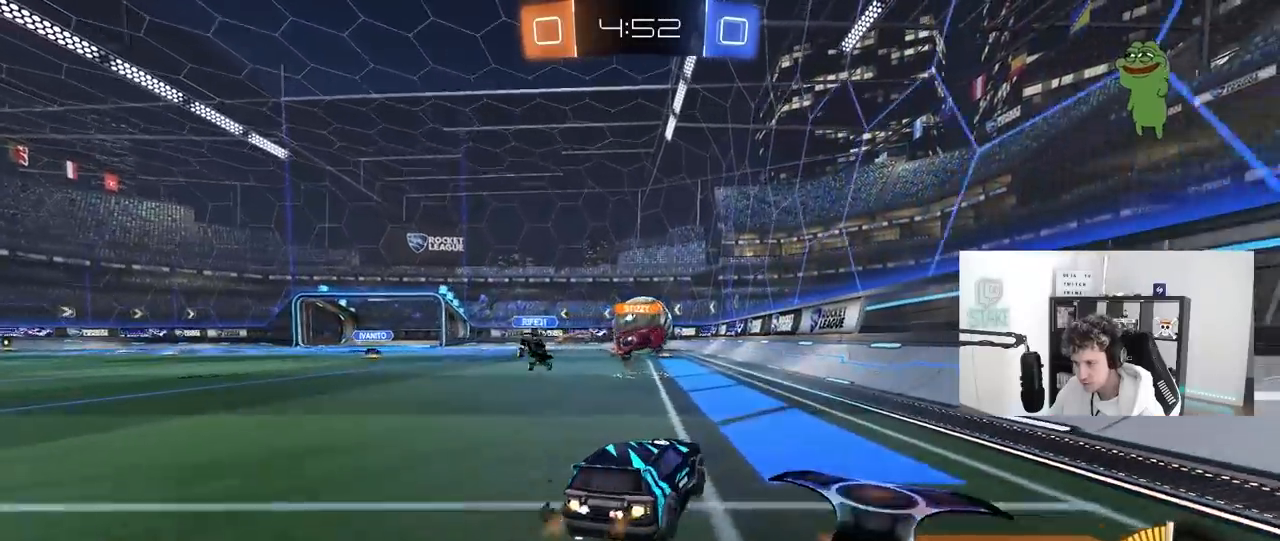
{"keys": ["w"], "mouse": ["left"], "mouse_move": "still", "events": [[117, "a", "down"], [117, "mouse_left", "up"], [217, "shift", "down"], [250, "shift", "up"], [300, "mouse_left", "down"], [400, "a", "up"]]}
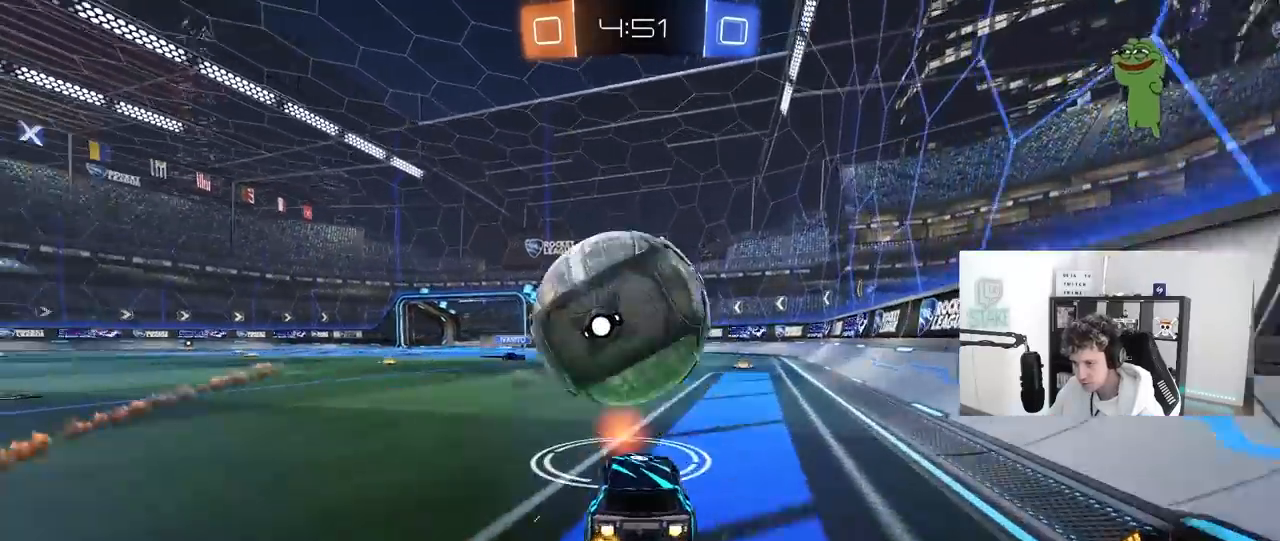
{"keys": ["s"], "mouse": ["left", "right"], "mouse_move": "left", "events": [[33, "d", "down"], [83, "d", "up"], [133, "mouse_left", "up"], [183, "w", "up"], [217, "mouse_right", "down"], [267, "a", "down"], [267, "s", "down"], [417, "a", "up"], [467, "mouse_left", "down"], [467, "mouse_right", "up"], [467, "s", "up"], [500, "mouse_right", "down"], [500, "s", "down"]]}
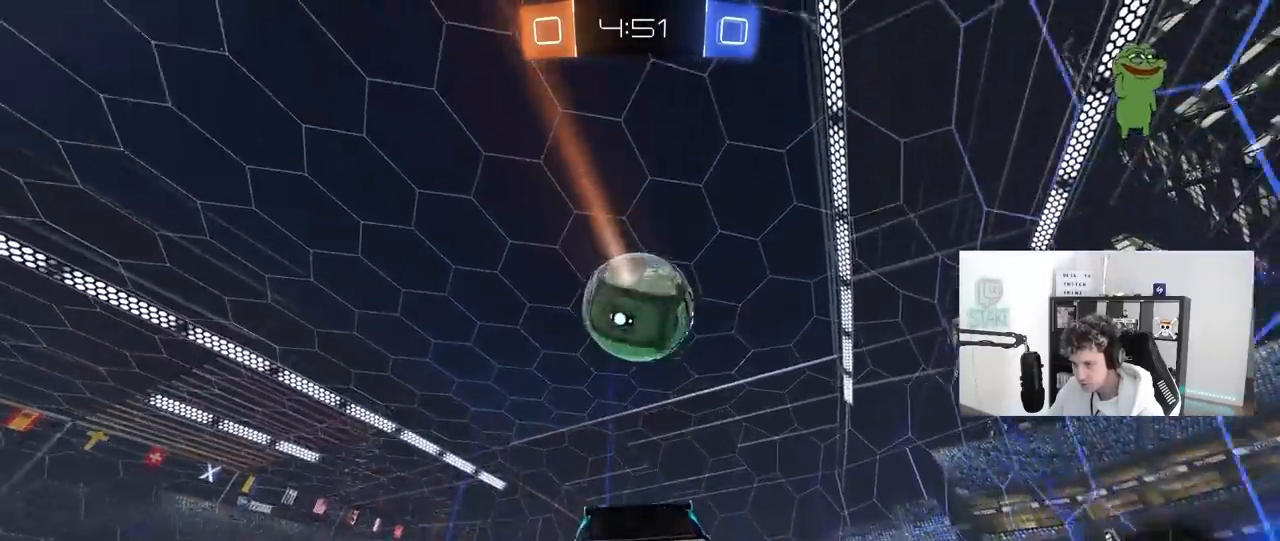
{"keys": ["a", "w"], "mouse": ["left"], "mouse_move": "still", "events": [[50, "d", "down"], [100, "s", "up"], [100, "shift", "down"], [200, "mouse_right", "up"], [200, "shift", "up"], [283, "d", "up"], [333, "a", "down"], [333, "shift", "down"], [333, "w", "down"], [433, "shift", "up"]]}
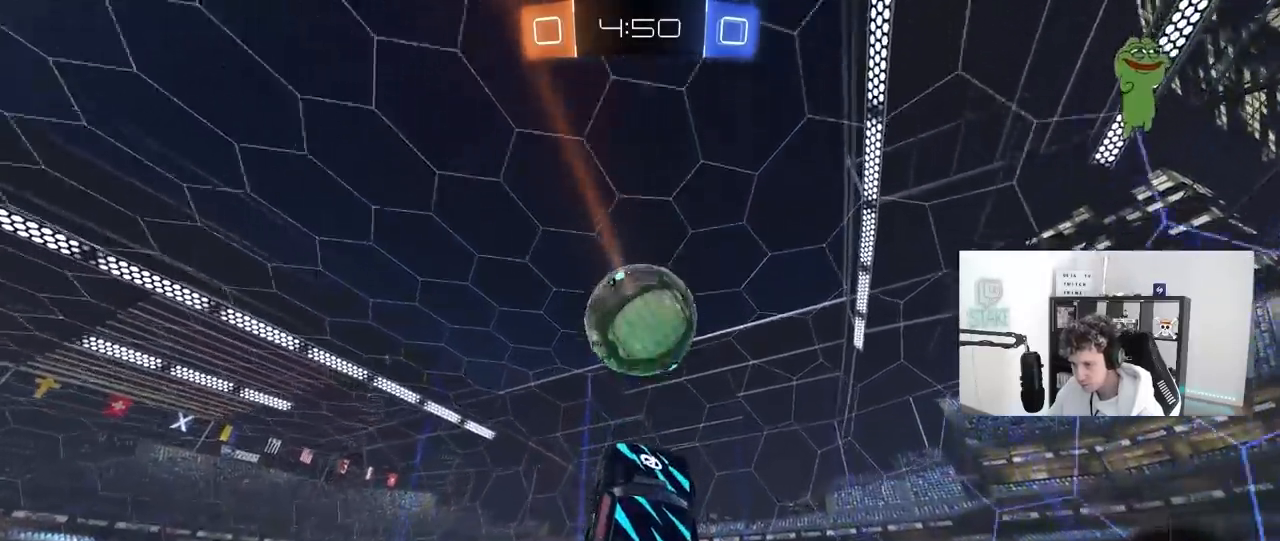
{"keys": [], "mouse": ["left"], "mouse_move": "still", "events": [[67, "a", "up"], [67, "w", "up"], [250, "d", "down"], [350, "s", "down"], [400, "d", "up"], [450, "s", "up"]]}
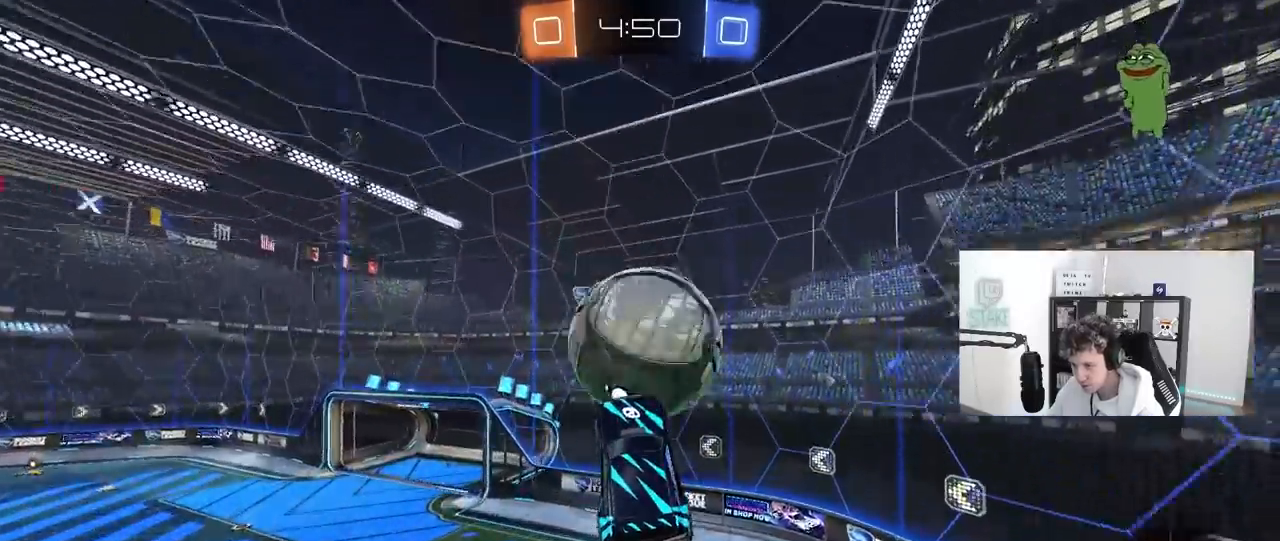
{"keys": ["d"], "mouse": [], "mouse_move": "still", "events": [[83, "d", "down"], [267, "mouse_left", "up"], [267, "shift", "down"], [367, "shift", "up"], [367, "w", "down"], [500, "w", "up"]]}
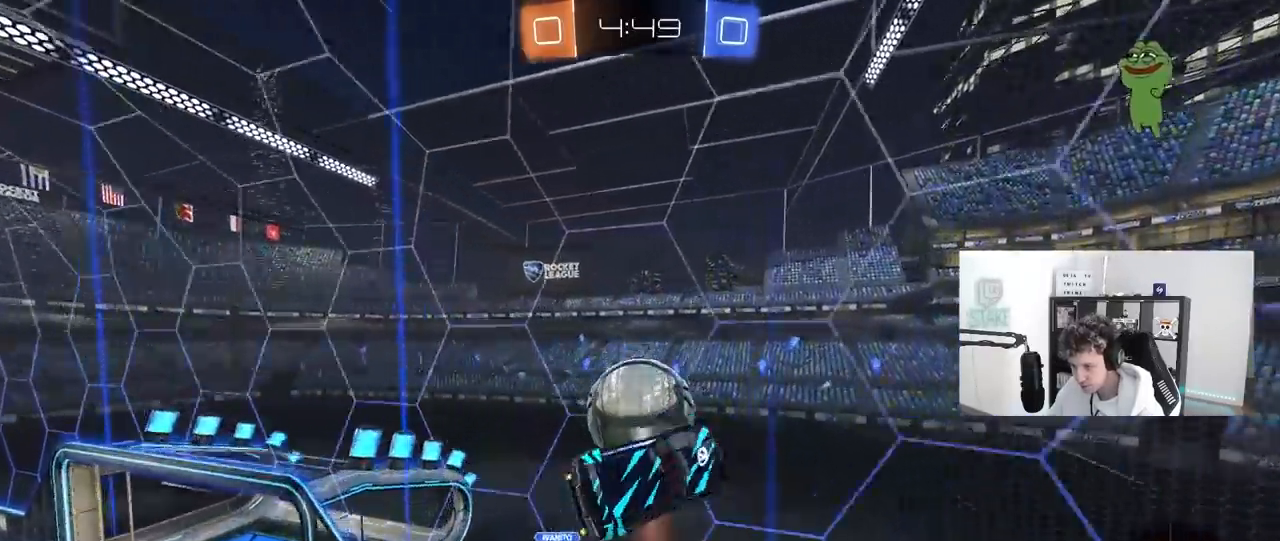
{"keys": ["d"], "mouse": [], "mouse_move": "still", "events": [[50, "shift", "down"], [150, "s", "down"], [383, "s", "up"], [433, "shift", "up"]]}
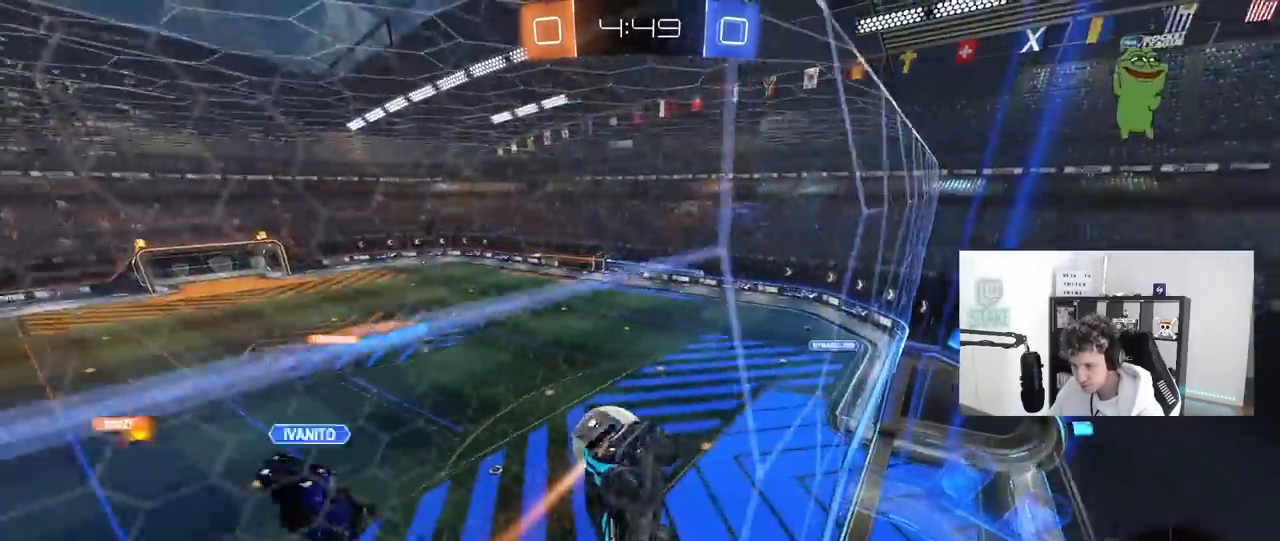
{"keys": ["w"], "mouse": [], "mouse_move": "still", "events": [[17, "w", "down"], [117, "d", "up"]]}
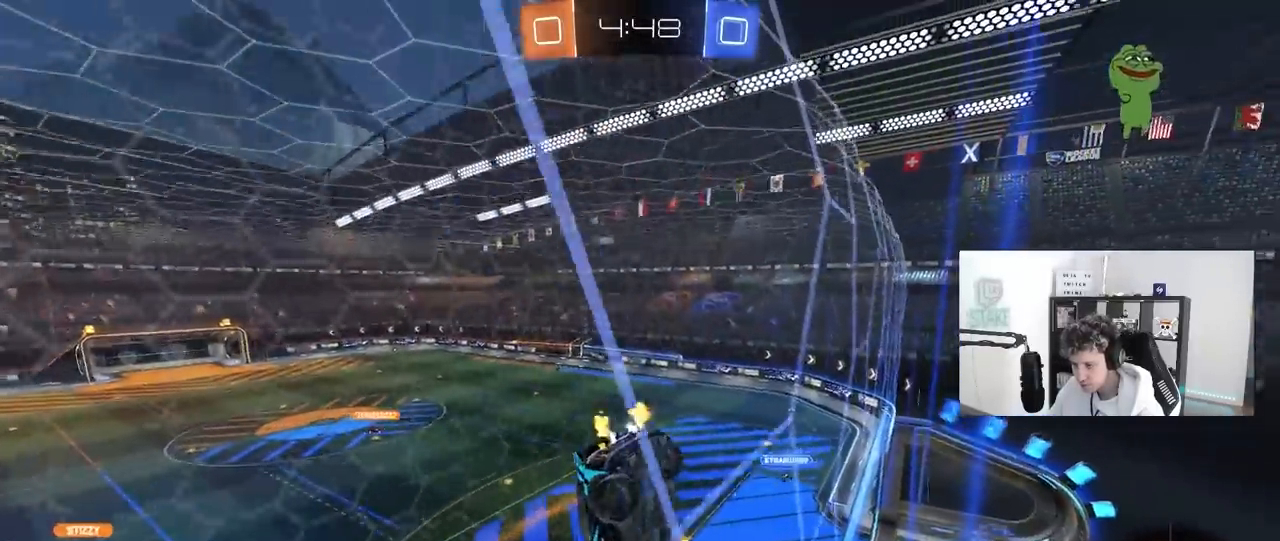
{"keys": ["s"], "mouse": ["left", "right"], "mouse_move": "down", "events": [[83, "a", "down"], [417, "a", "up"], [417, "mouse_left", "down"], [417, "mouse_right", "down"], [467, "s", "down"], [467, "w", "up"]]}
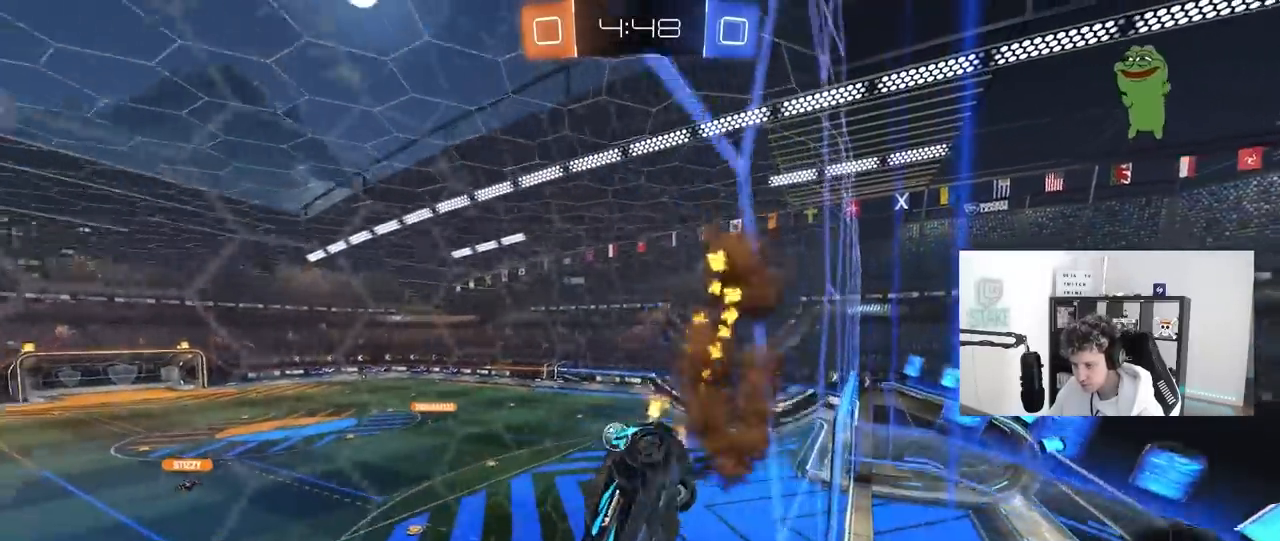
{"keys": ["w"], "mouse": ["left"], "mouse_move": "still", "events": [[50, "a", "down"], [50, "shift", "down"], [150, "space", "down"], [183, "mouse_right", "up"], [200, "d", "down"], [250, "shift", "up"], [333, "a", "up"], [333, "d", "up"], [333, "s", "up"], [333, "space", "up"], [467, "w", "down"]]}
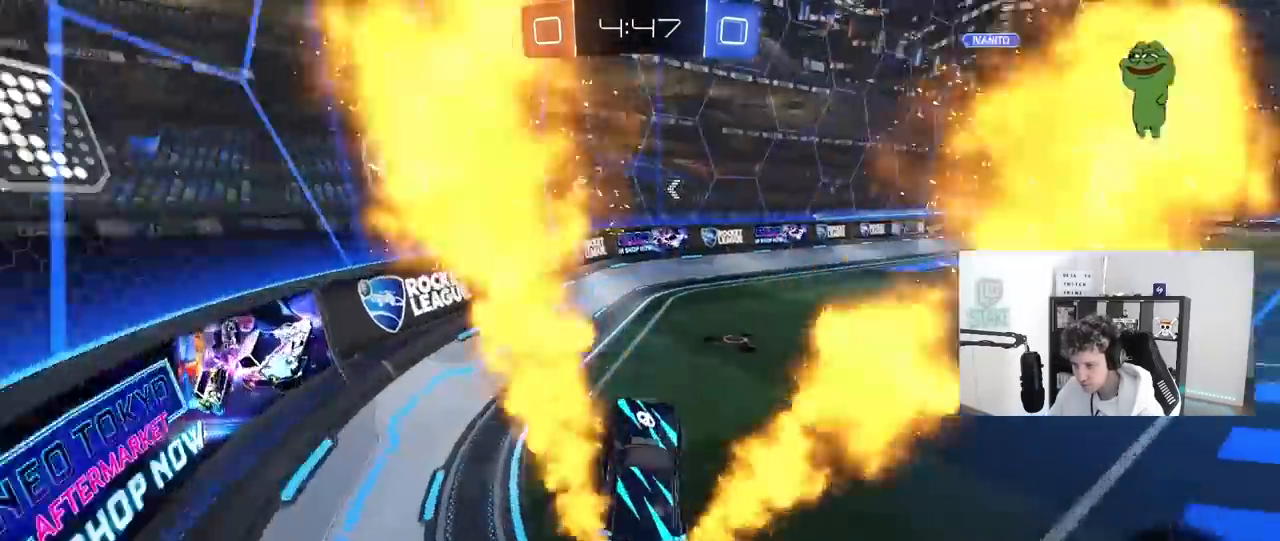
{"keys": ["a", "w"], "mouse": ["left", "right"], "mouse_move": "still", "events": [[33, "mouse_right", "down"], [117, "d", "down"], [217, "mouse_right", "up"], [250, "space", "down"], [450, "d", "up"], [450, "space", "up"], [483, "a", "down"], [483, "mouse_right", "down"]]}
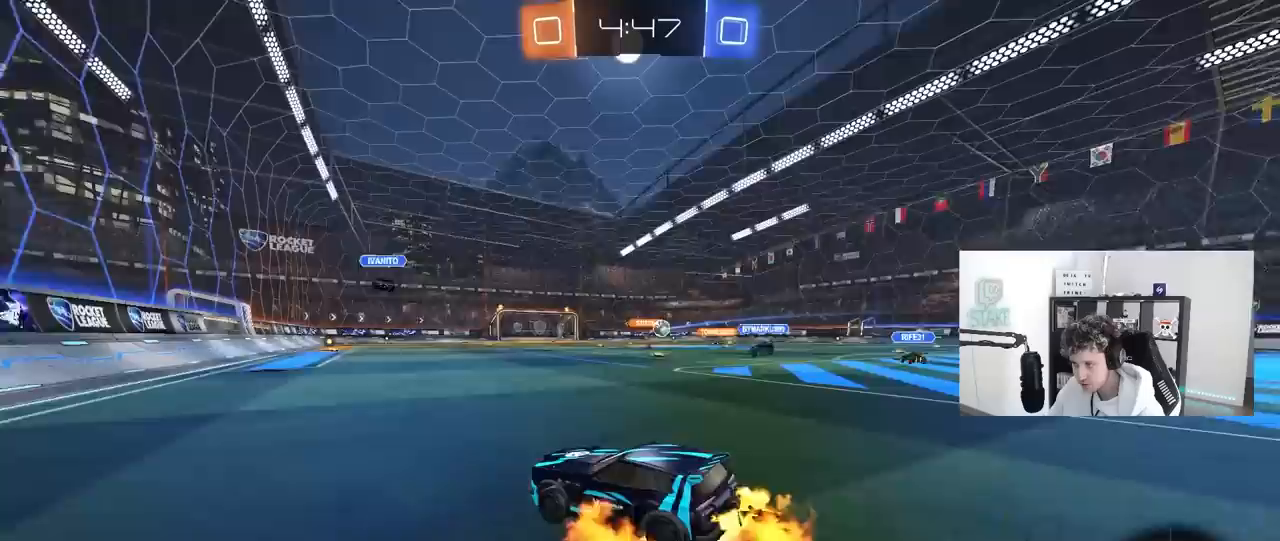
{"keys": ["d", "s", "shift"], "mouse": [], "mouse_move": "still", "events": [[33, "a", "up"], [33, "d", "down"], [83, "mouse_right", "up"], [133, "mouse_right", "down"], [133, "shift", "down"], [183, "s", "down"], [183, "w", "up"], [267, "mouse_left", "up"], [367, "mouse_right", "up"]]}
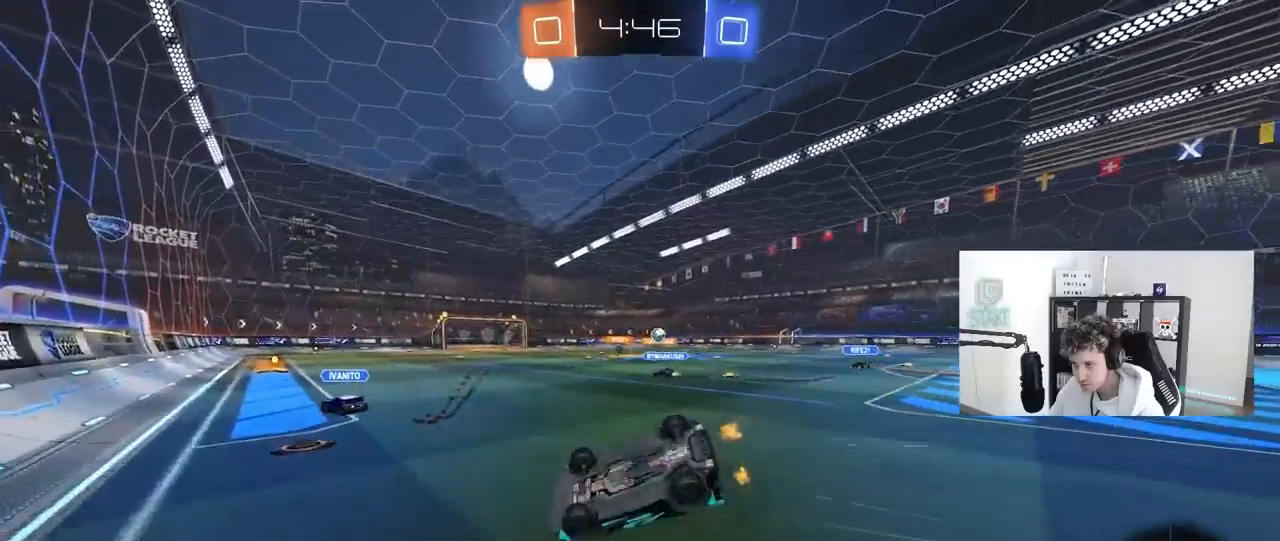
{"keys": ["d"], "mouse": [], "mouse_move": "still", "events": [[100, "s", "up"], [200, "s", "down"], [433, "shift", "up"], [467, "s", "up"]]}
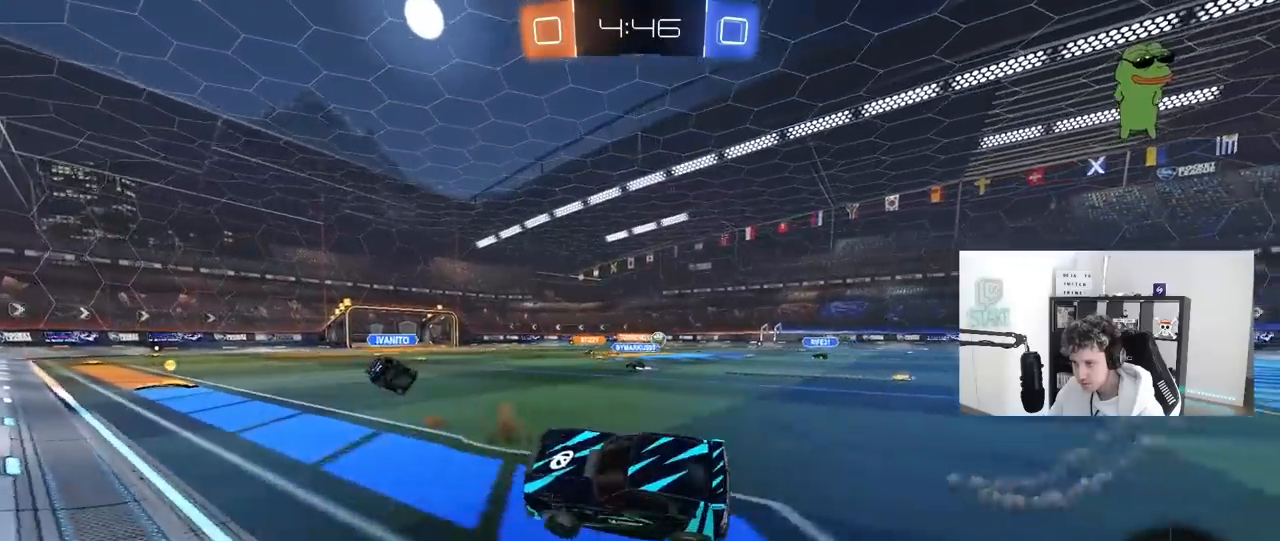
{"keys": ["d", "w"], "mouse": [], "mouse_move": "still", "events": [[67, "d", "up"], [200, "mouse_left", "down"], [200, "w", "down"], [250, "d", "down"], [400, "mouse_left", "up"]]}
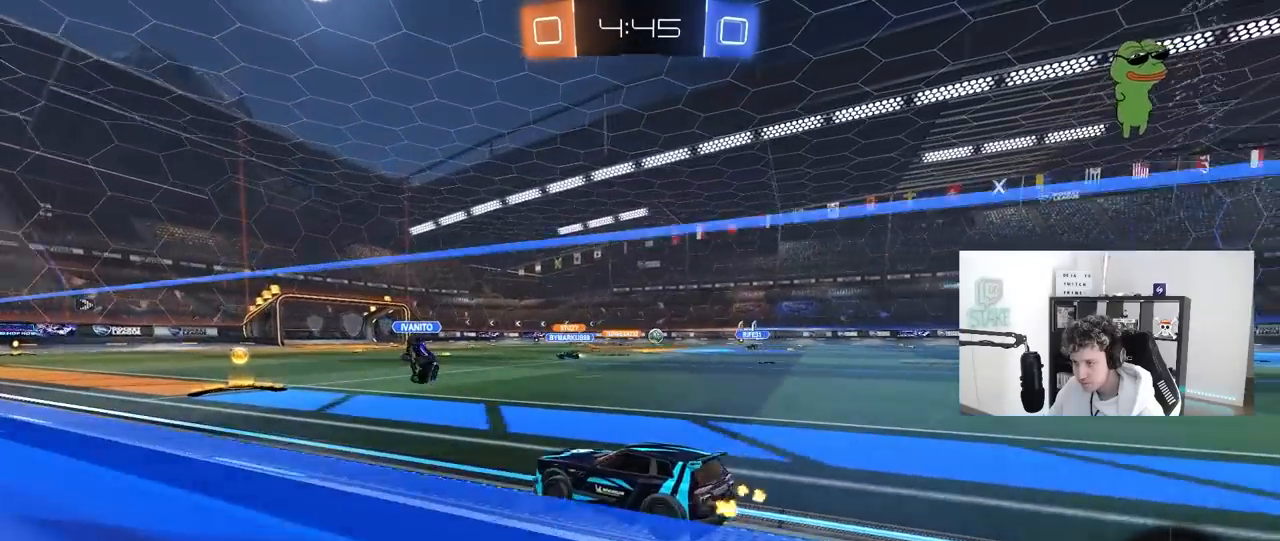
{"keys": ["a", "s", "shift"], "mouse": [], "mouse_move": "up", "events": [[33, "mouse_right", "down"], [83, "mouse_right", "up"], [133, "d", "up"], [183, "shift", "down"], [217, "a", "down"], [267, "mouse_left", "down"], [267, "mouse_right", "down"], [317, "s", "down"], [317, "w", "up"], [367, "mouse_left", "up"], [417, "mouse_right", "up"]]}
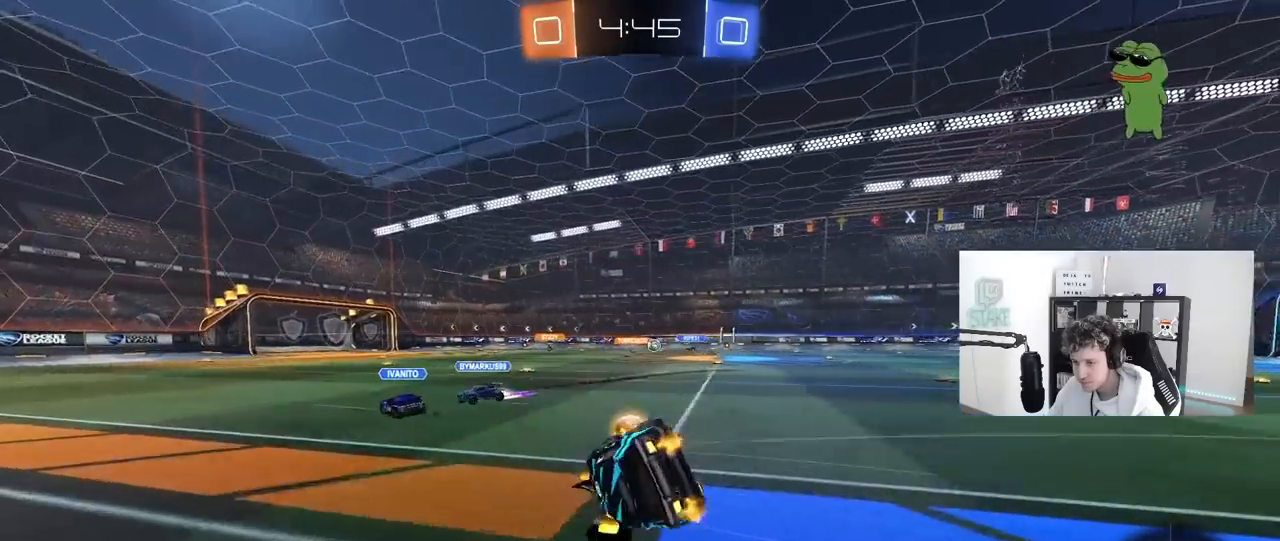
{"keys": ["a", "s", "shift"], "mouse": ["left"], "mouse_move": "still", "events": [[200, "s", "up"], [333, "mouse_left", "down"], [333, "s", "down"]]}
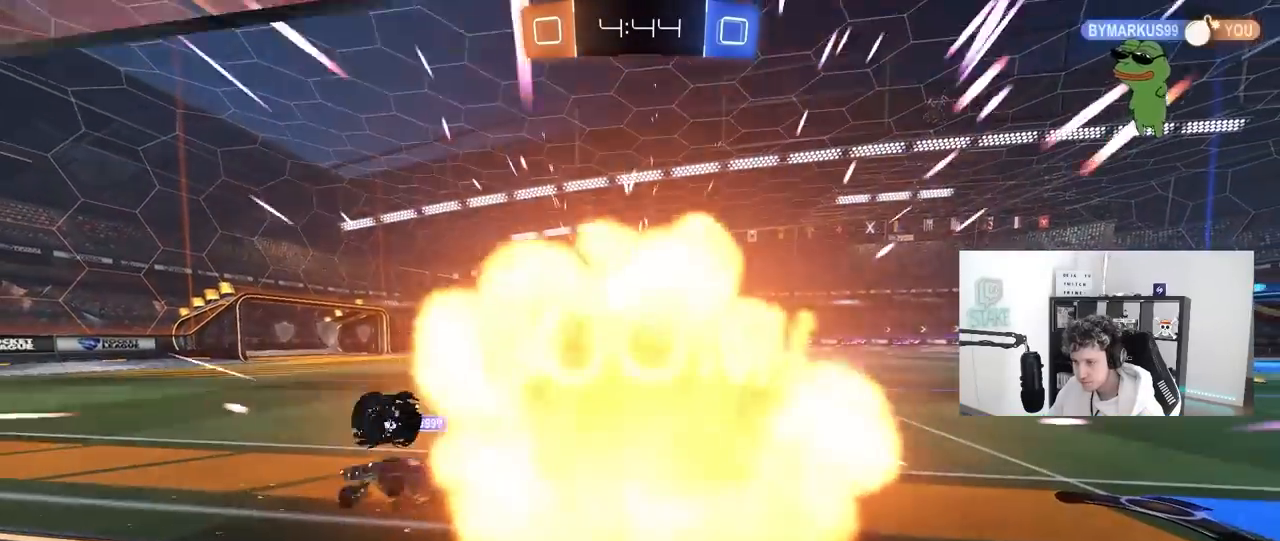
{"keys": [], "mouse": [], "mouse_move": "still", "events": [[17, "s", "up"], [67, "shift", "up"], [117, "a", "up"], [117, "mouse_left", "up"]]}
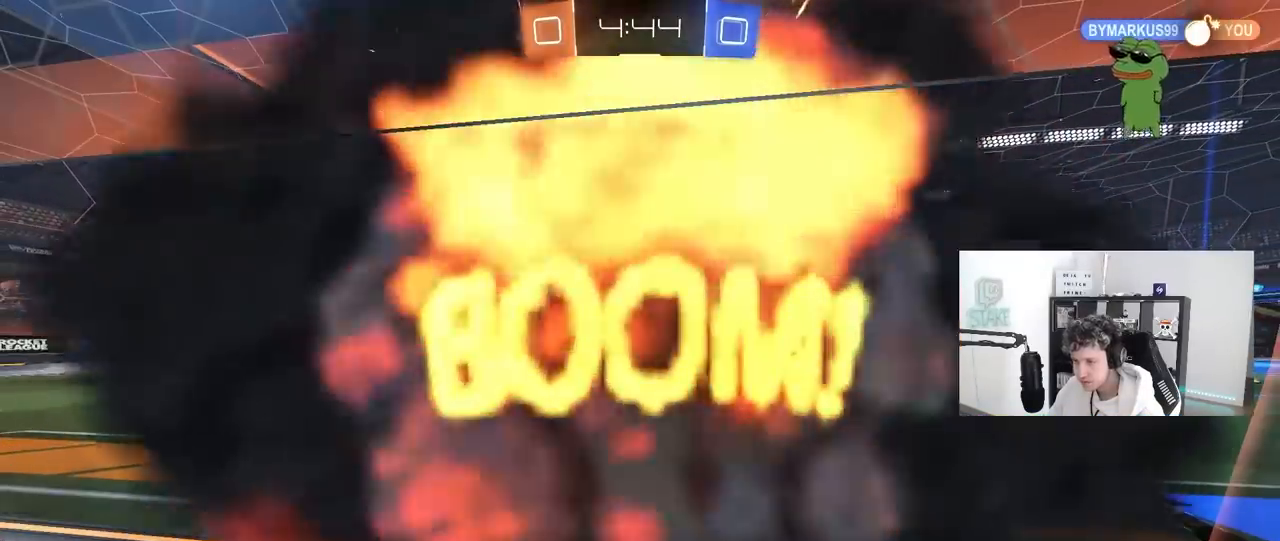
{"keys": [], "mouse": [], "mouse_move": "still", "events": []}
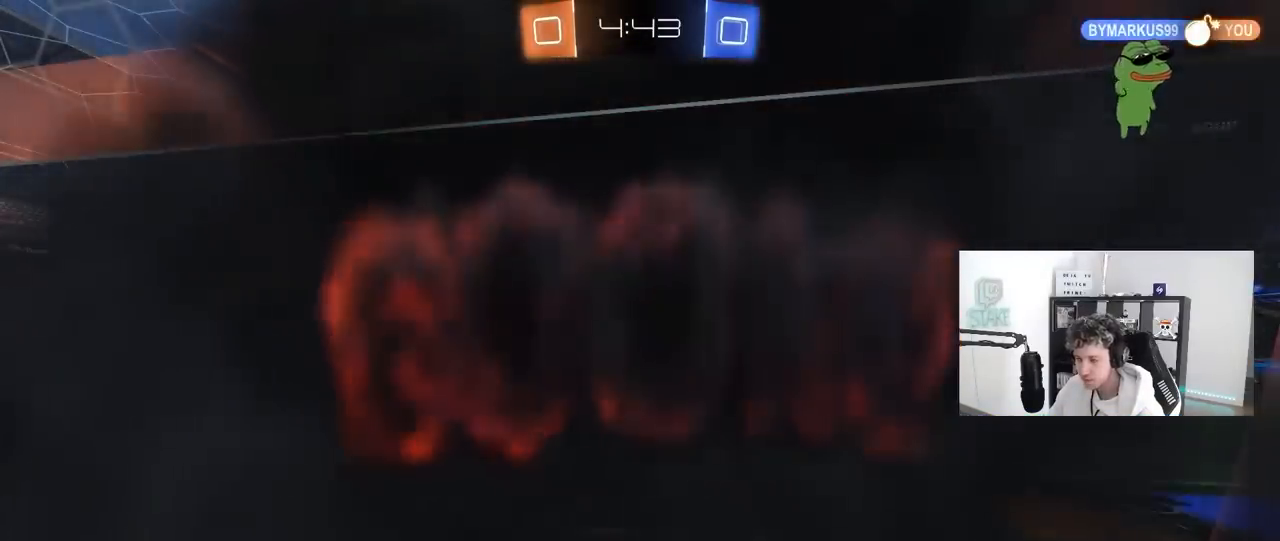
{"keys": [], "mouse": [], "mouse_move": "still", "events": []}
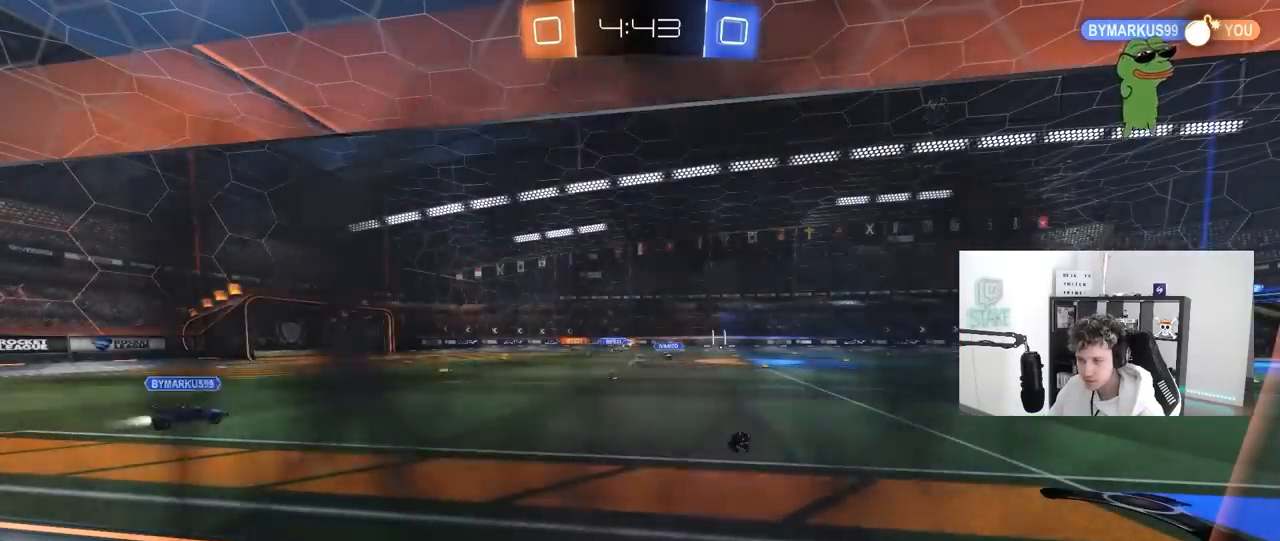
{"keys": [], "mouse": [], "mouse_move": "still", "events": []}
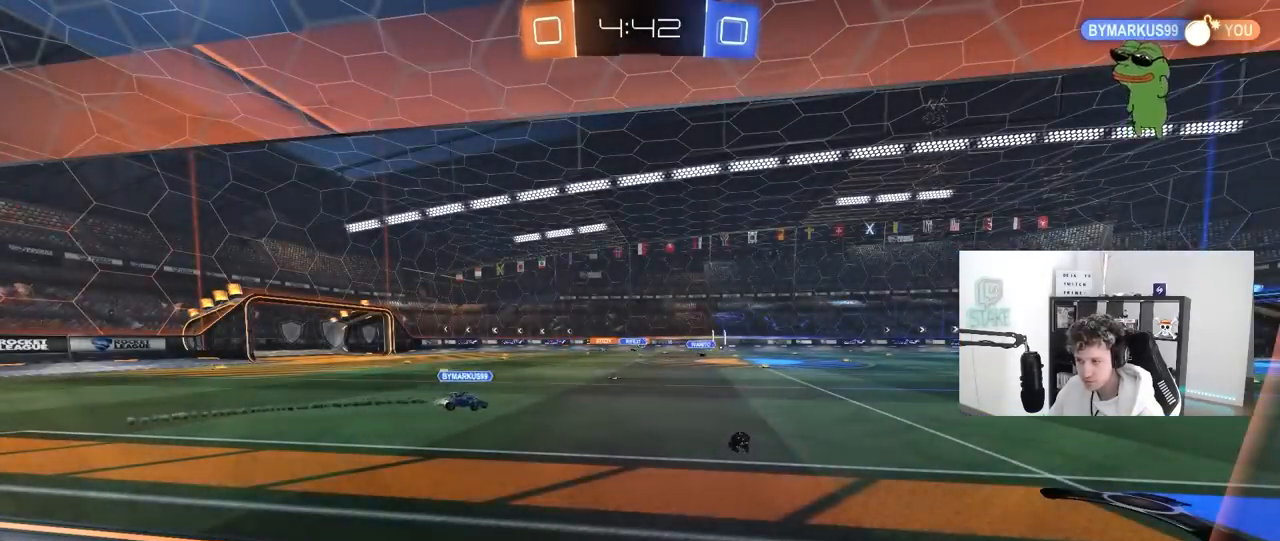
{"keys": [], "mouse": [], "mouse_move": "still", "events": []}
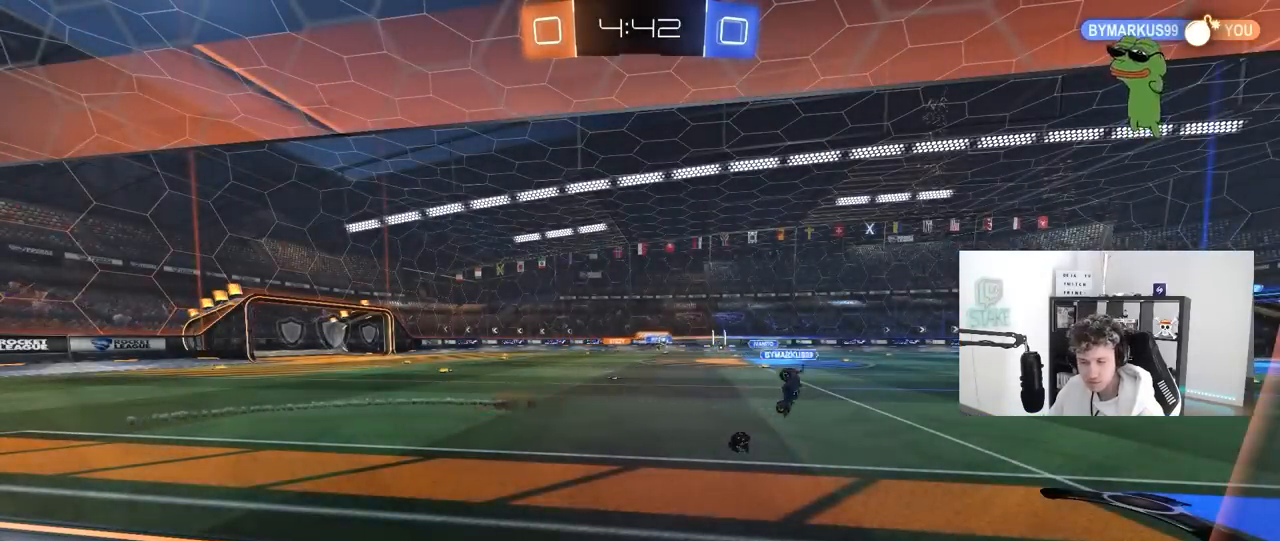
{"keys": ["d", "w"], "mouse": [], "mouse_move": "up-right", "events": [[383, "w", "down"], [433, "d", "down"]]}
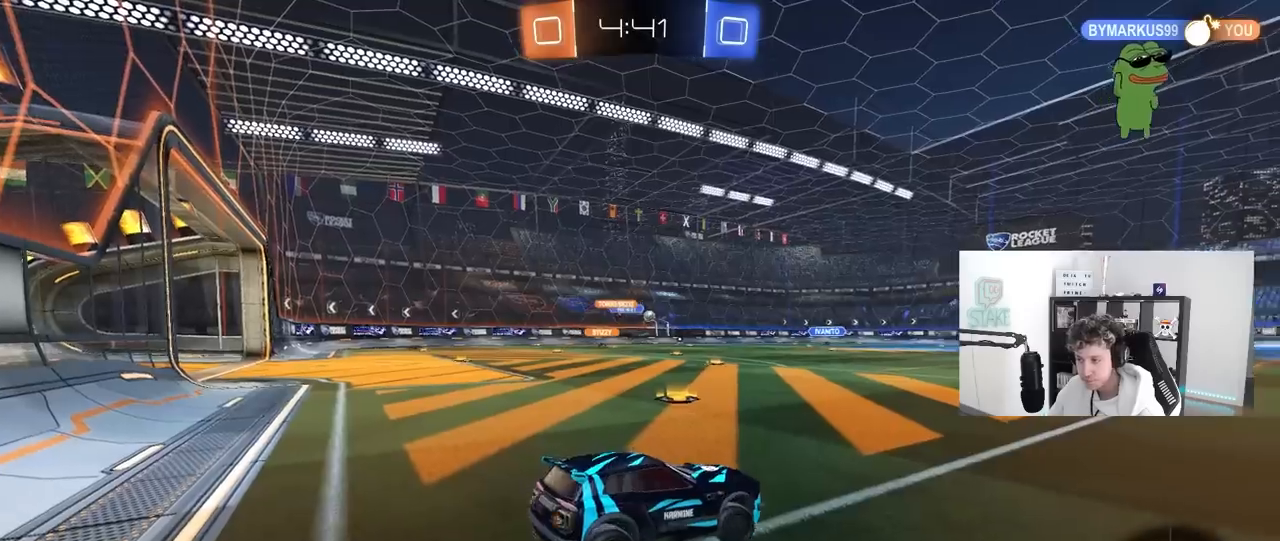
{"keys": ["d", "w"], "mouse": ["left"], "mouse_move": "still", "events": [[217, "shift", "down"], [250, "shift", "up"], [250, "space", "down"], [350, "mouse_left", "down"], [483, "space", "up"]]}
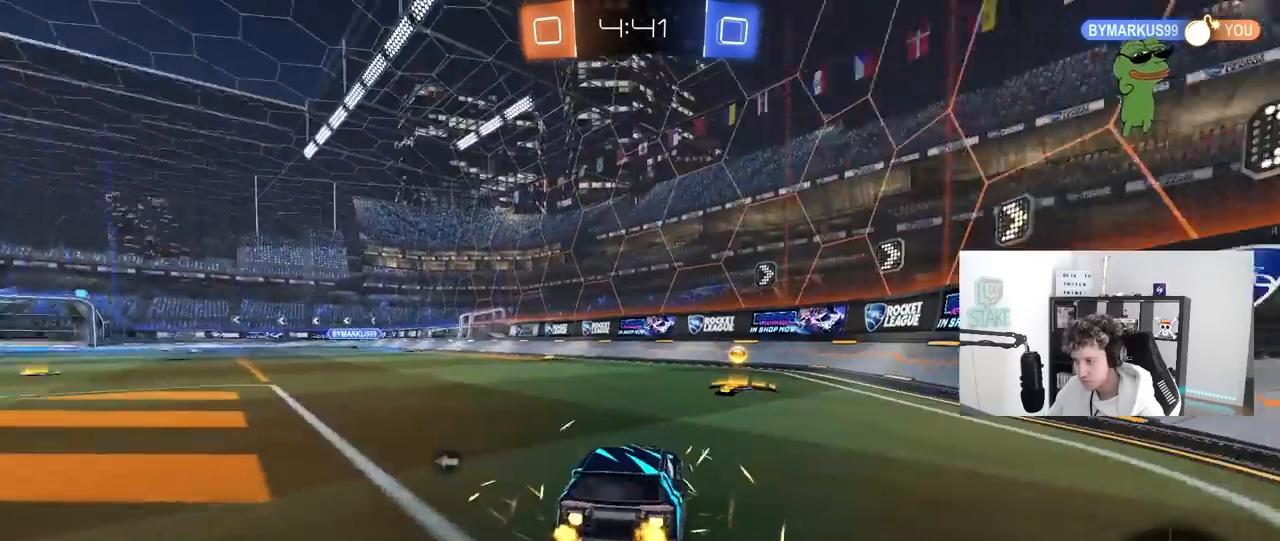
{"keys": ["a", "w"], "mouse": ["left"], "mouse_move": "still", "events": [[33, "d", "up"], [183, "space", "down"], [233, "mouse_left", "up"], [317, "a", "down"], [317, "shift", "down"], [367, "space", "up"], [467, "mouse_left", "down"], [467, "shift", "up"]]}
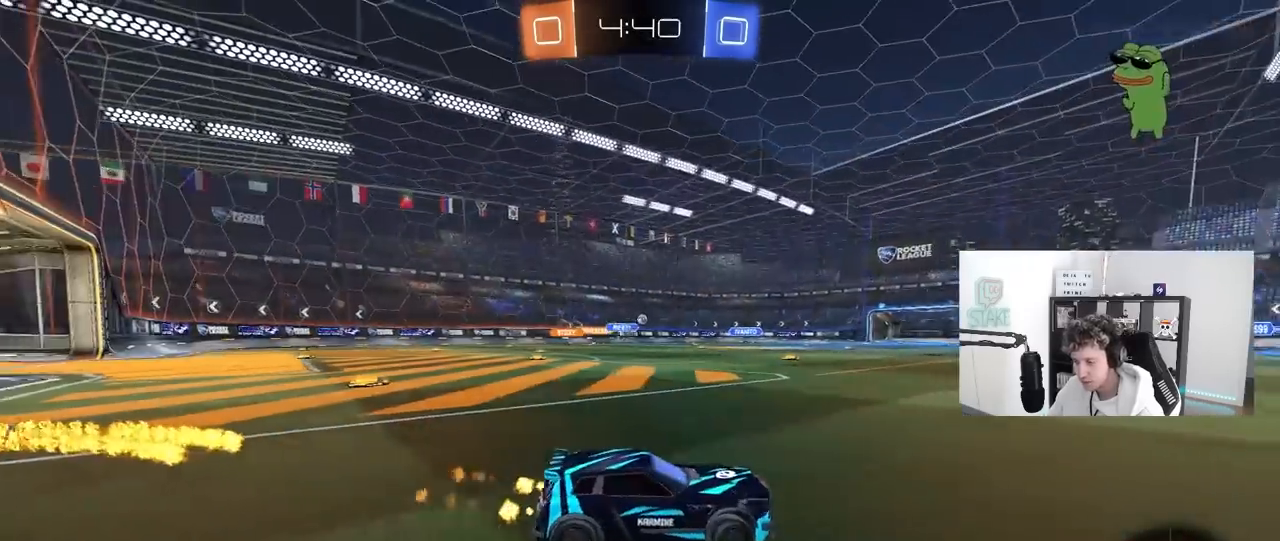
{"keys": ["a", "shift", "w"], "mouse": ["left"], "mouse_move": "still", "events": [[333, "a", "up"], [383, "mouse_right", "down"], [433, "a", "down"], [433, "shift", "down"], [483, "mouse_right", "up"]]}
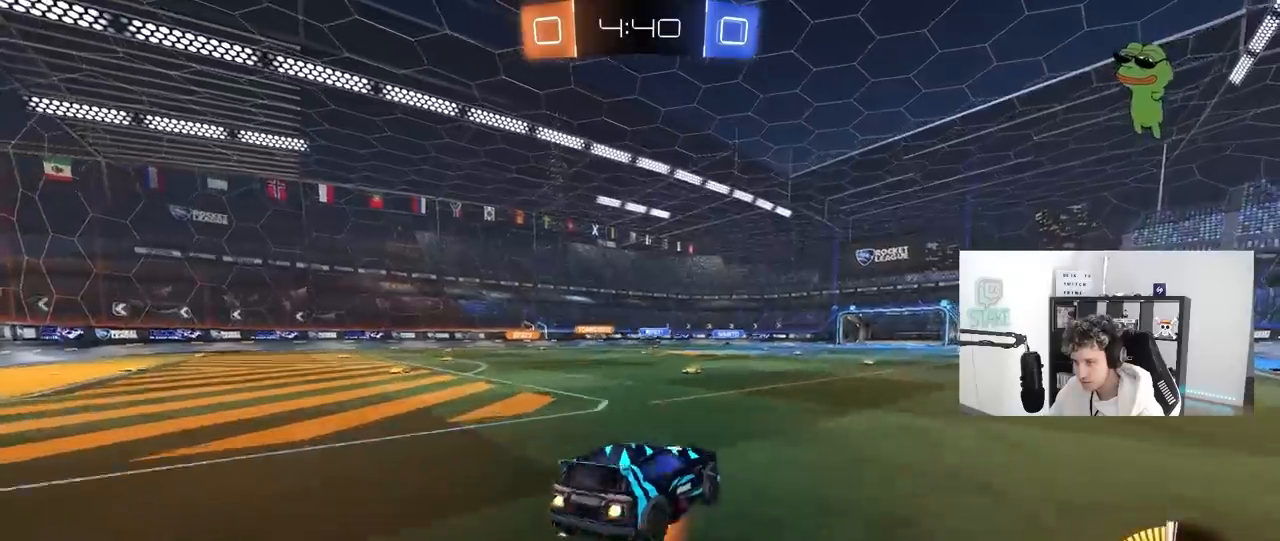
{"keys": ["a", "shift"], "mouse": [], "mouse_move": "up", "events": [[17, "mouse_right", "down"], [67, "s", "down"], [67, "w", "up"], [250, "mouse_right", "up"], [400, "mouse_left", "up"], [450, "s", "up"]]}
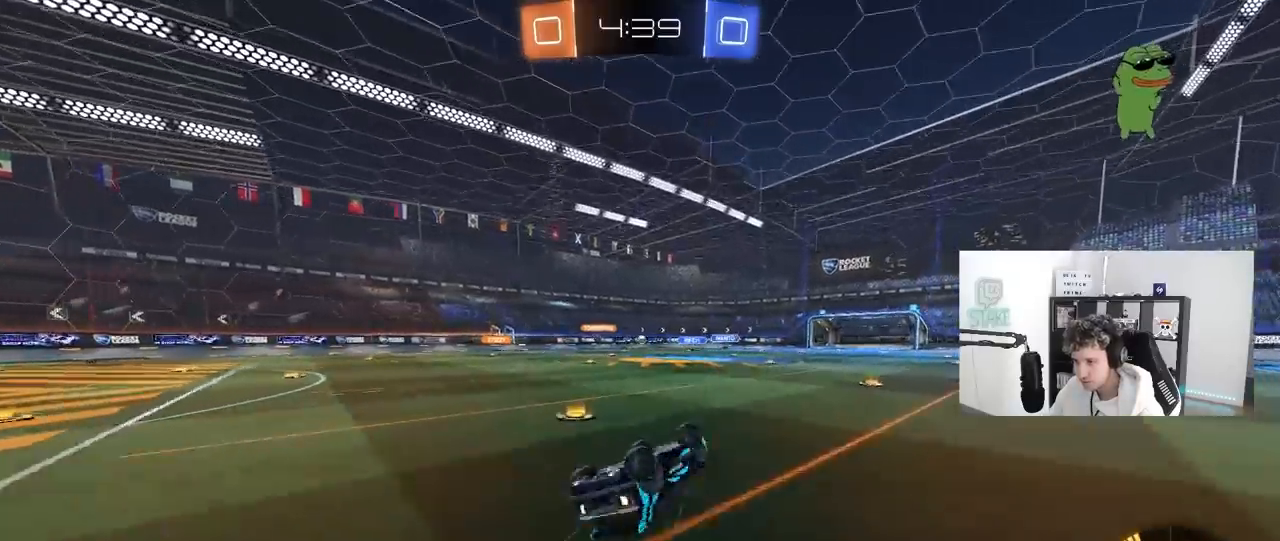
{"keys": [], "mouse": [], "mouse_move": "still", "events": [[33, "s", "down"], [267, "s", "up"], [267, "shift", "up"], [317, "a", "up"]]}
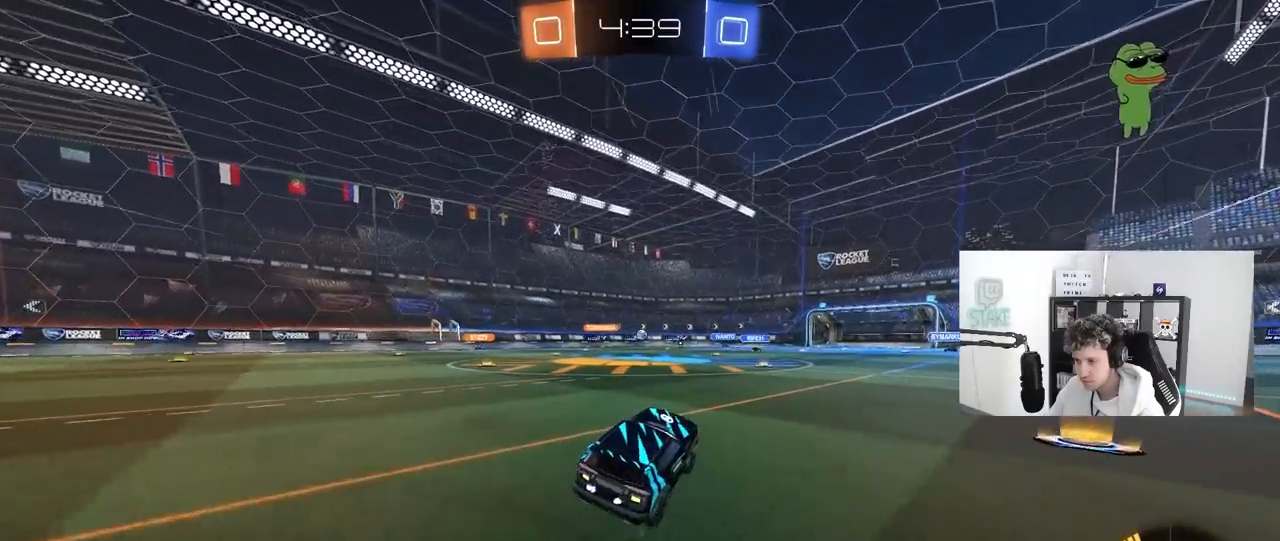
{"keys": [], "mouse": [], "mouse_move": "still", "events": [[333, "s", "down"], [483, "s", "up"]]}
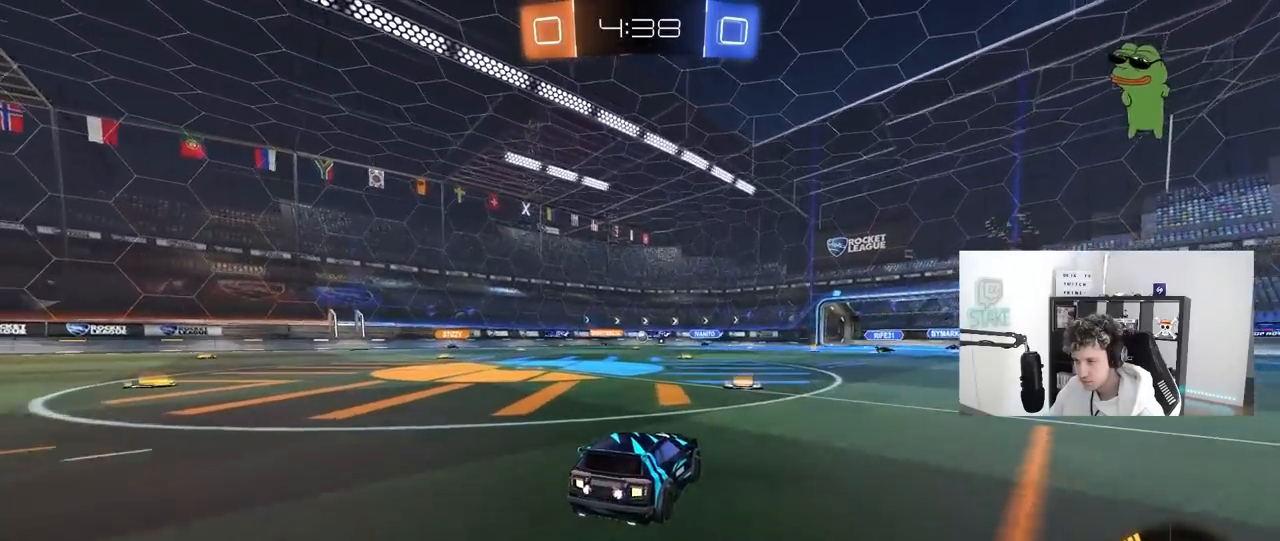
{"keys": ["a"], "mouse": [], "mouse_move": "still", "events": [[250, "w", "down"], [400, "a", "down"], [450, "w", "up"]]}
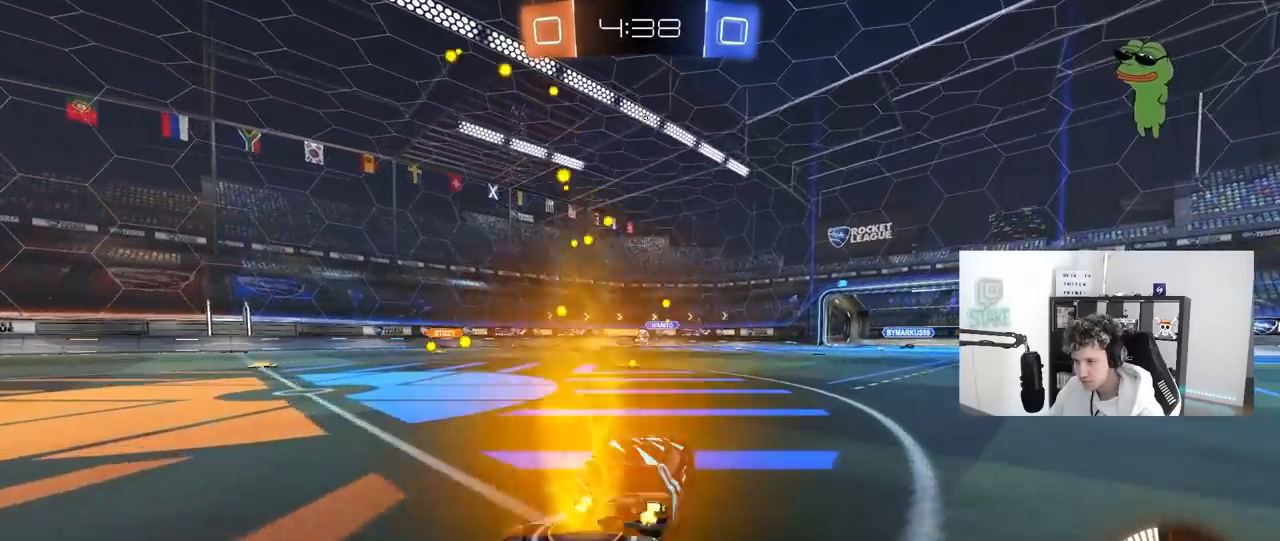
{"keys": ["w"], "mouse": [], "mouse_move": "still", "events": [[33, "a", "up"], [317, "a", "down"], [367, "w", "down"], [500, "a", "up"]]}
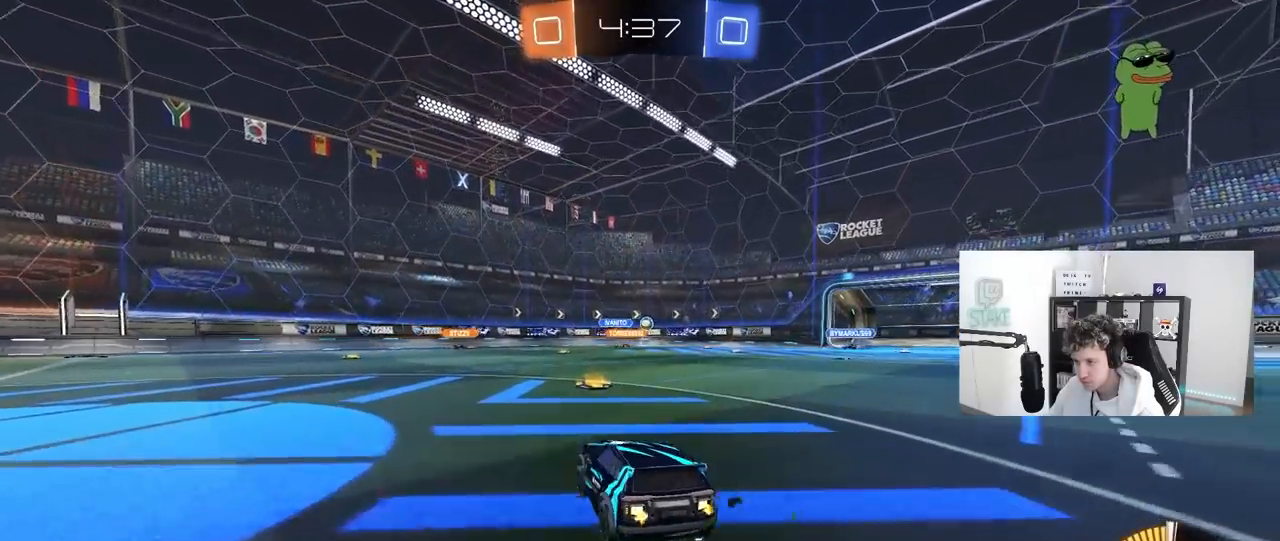
{"keys": ["d", "w"], "mouse": ["left"], "mouse_move": "still", "events": [[333, "d", "down"], [333, "mouse_left", "down"]]}